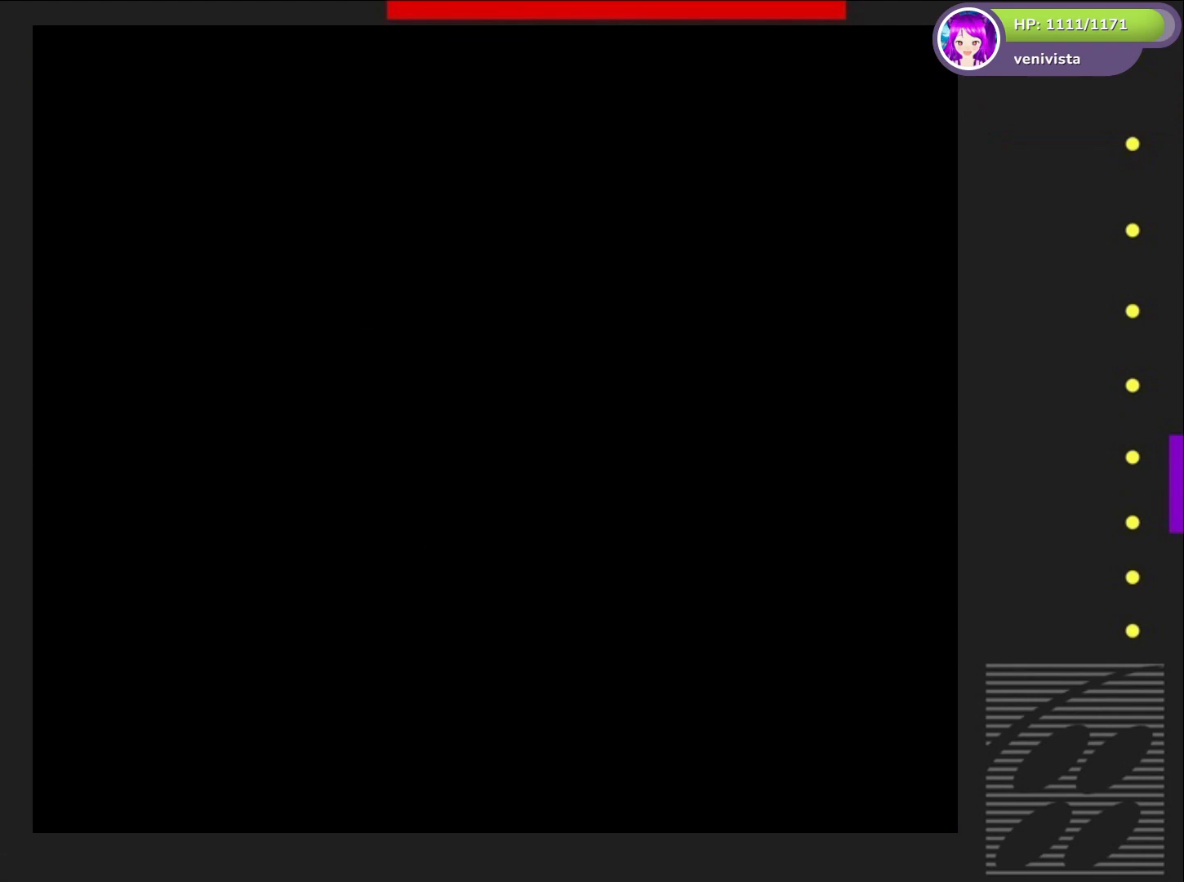
Gameplay with a controller (PlayStation layout); each line is a JSON object with the inputs held at the frame after it. "events" lists button and stick changes between this image and that frame as [ms after this image, input, new state], when the widget could be followed in between. Not read: L3 R3 left_stick.
{"buttons": [], "right_stick": "center", "events": [[34, "CROSS", "up"], [101, "CROSS", "down"], [234, "CROSS", "up"], [301, "CROSS", "down"], [434, "CROSS", "up"]]}
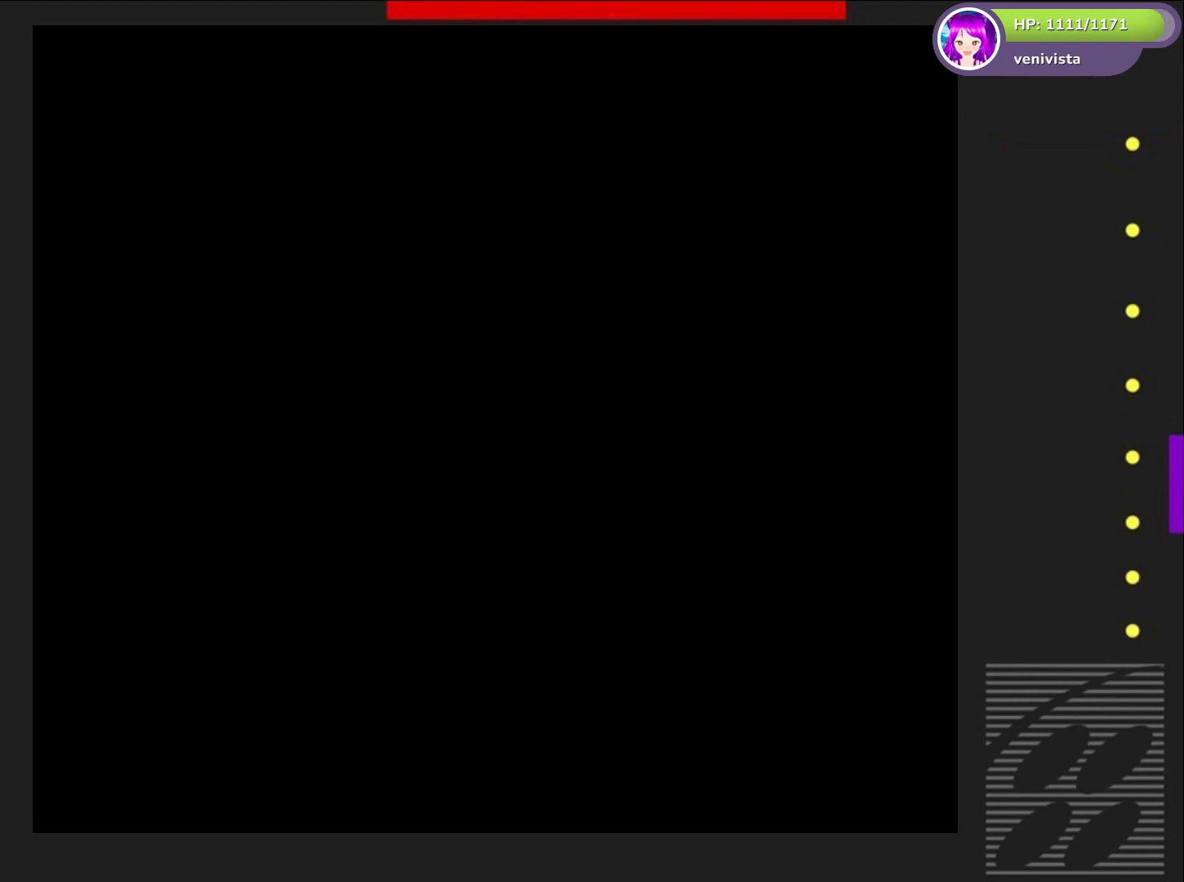
{"buttons": [], "right_stick": "center", "events": [[33, "CROSS", "down"], [167, "CROSS", "up"], [267, "CROSS", "down"], [367, "CROSS", "up"]]}
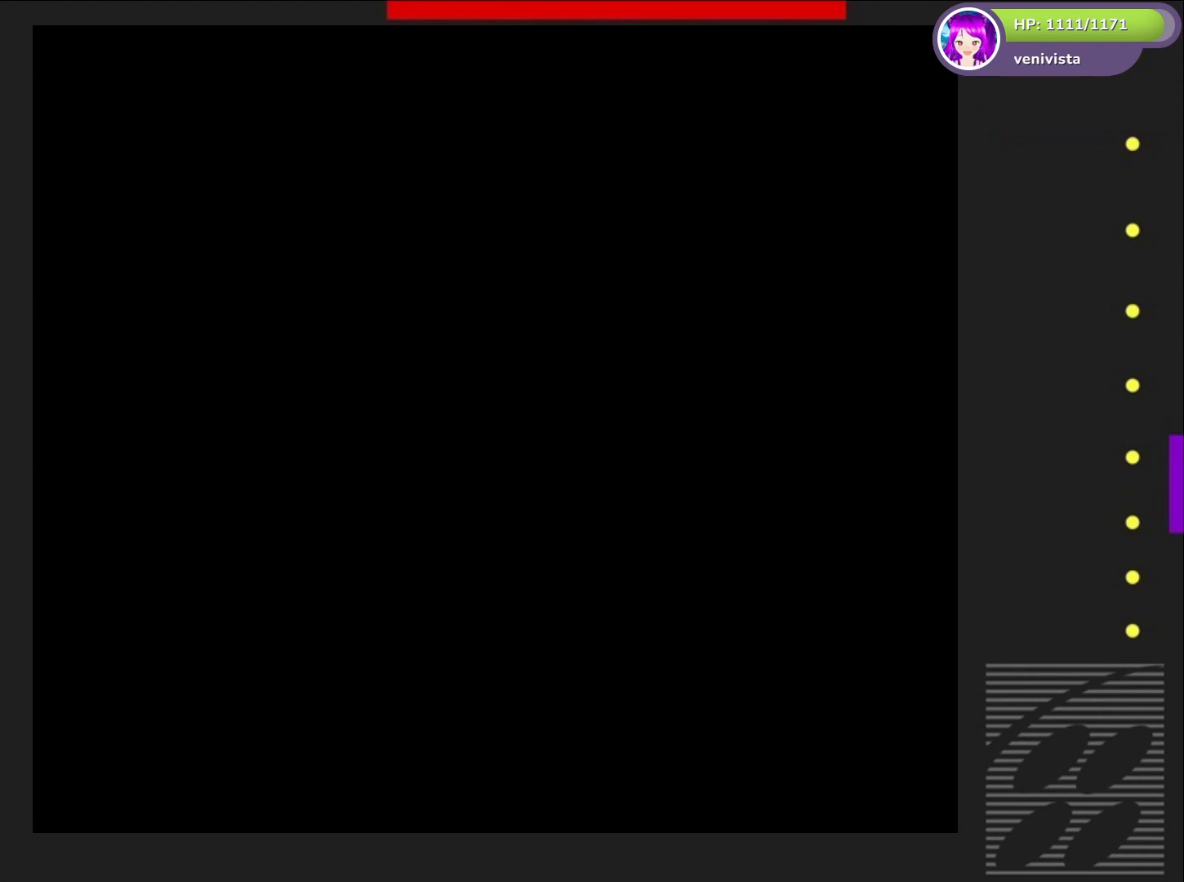
{"buttons": [], "right_stick": "center", "events": []}
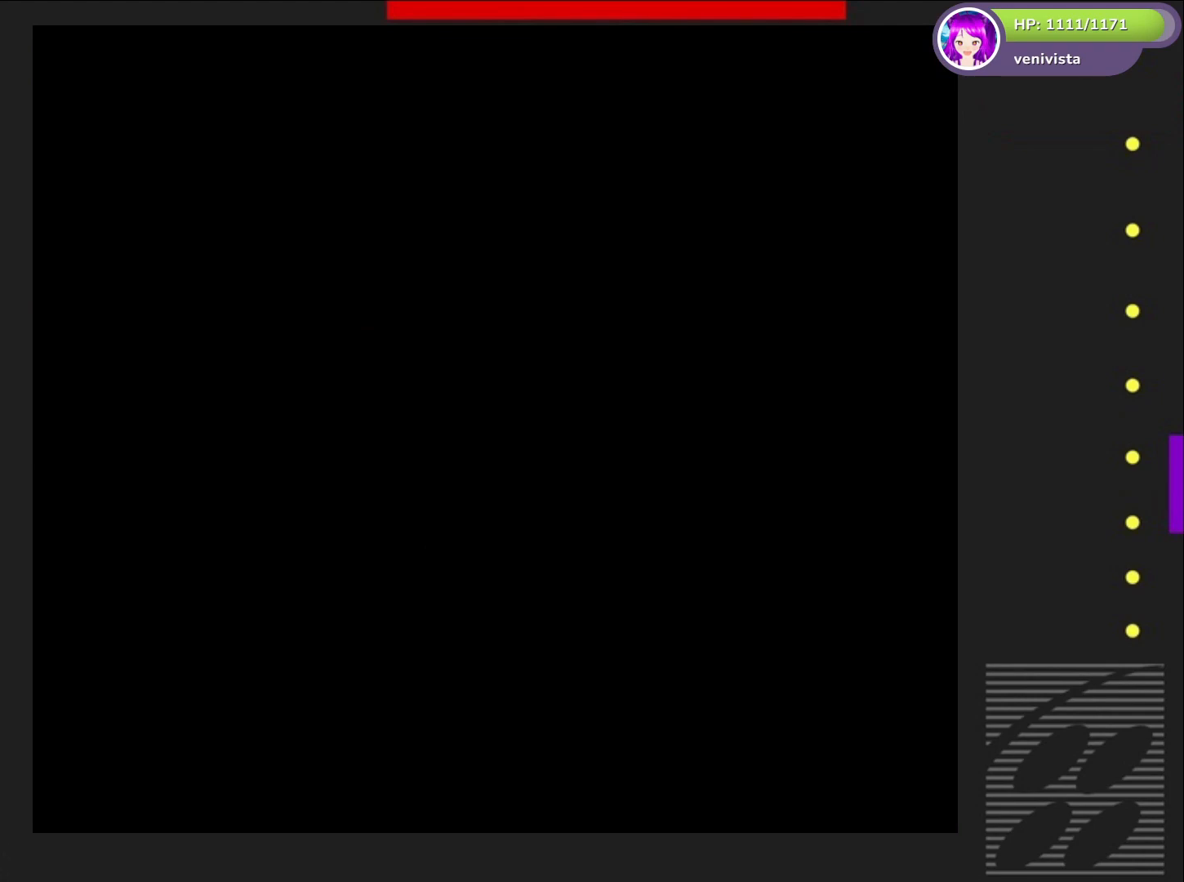
{"buttons": [], "right_stick": "center", "events": []}
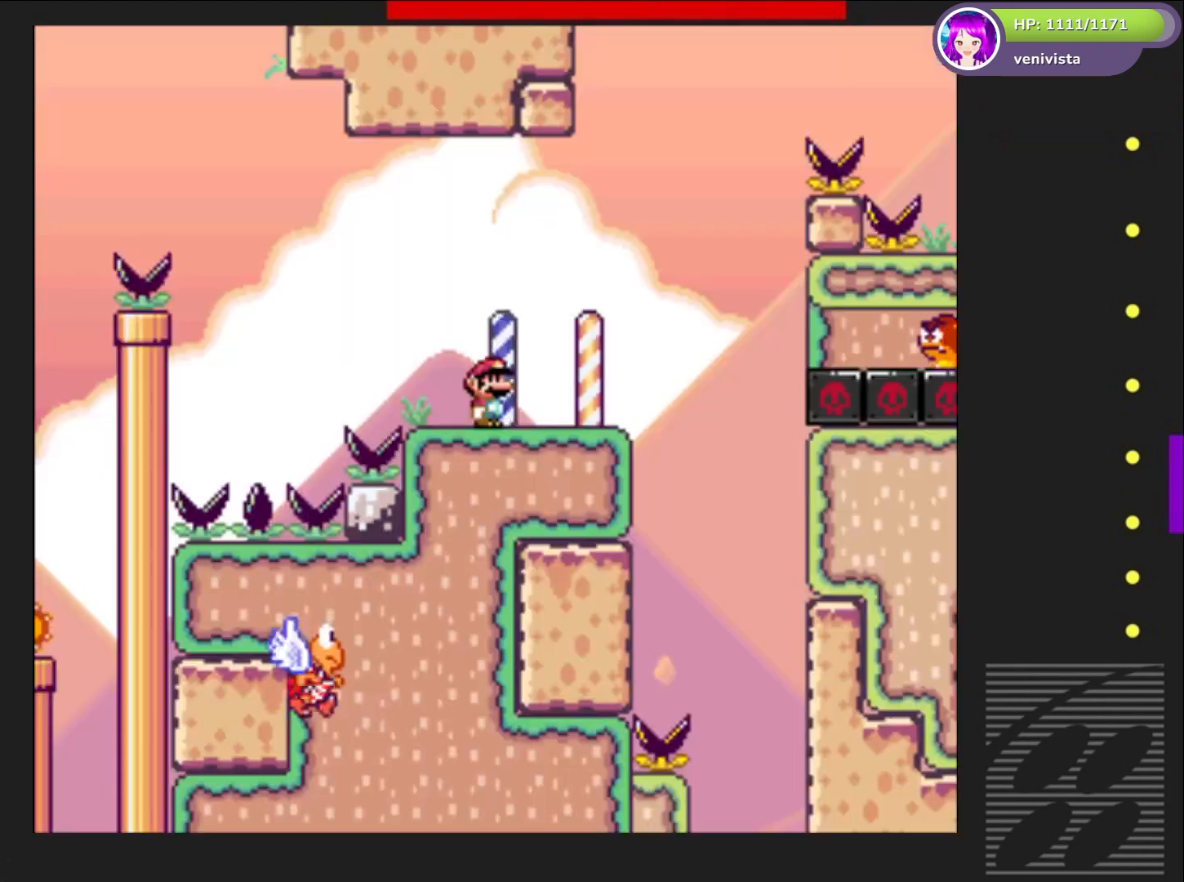
{"buttons": ["SQUARE", "DPAD_RIGHT"], "right_stick": "center", "events": [[34, "SQUARE", "down"], [201, "DPAD_RIGHT", "down"]]}
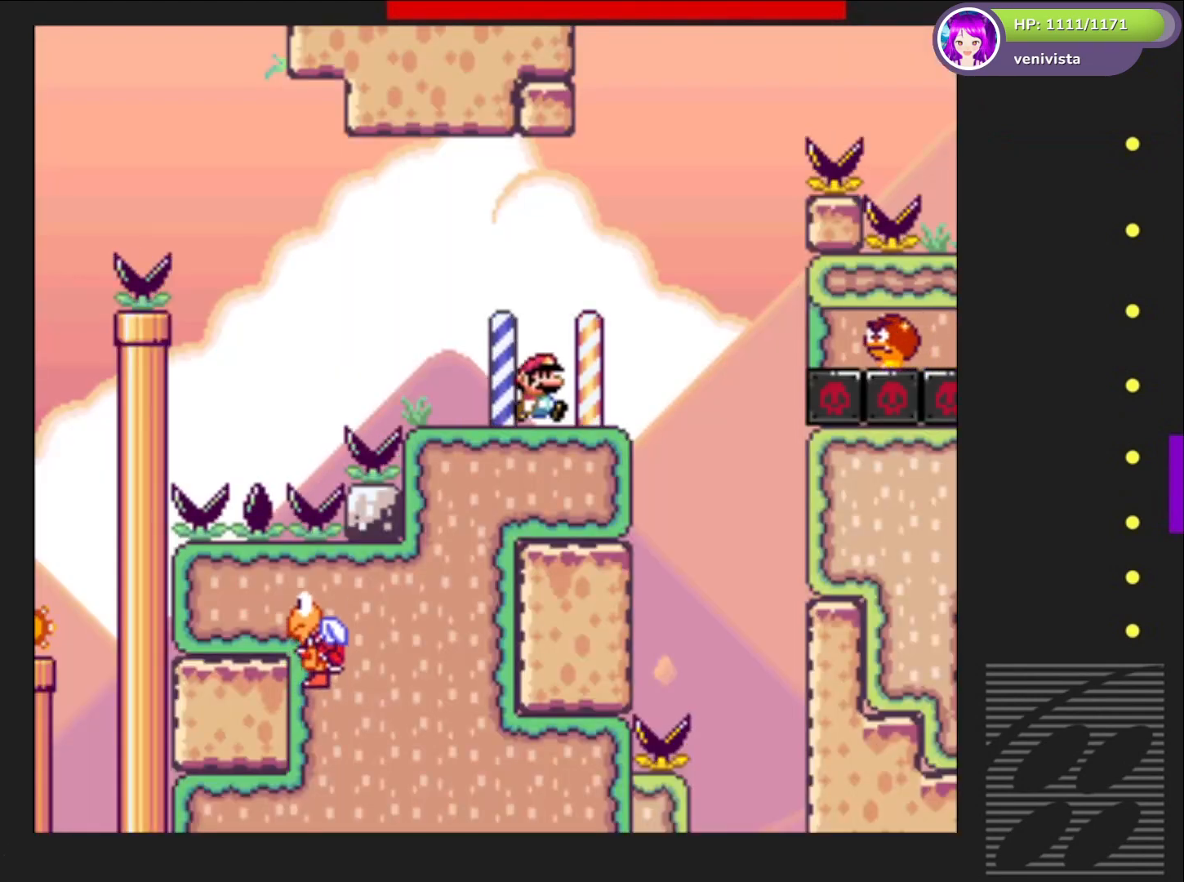
{"buttons": ["CROSS", "SQUARE", "DPAD_RIGHT"], "right_stick": "center", "events": [[100, "CROSS", "down"], [167, "DPAD_RIGHT", "up"], [267, "DPAD_LEFT", "down"], [400, "DPAD_LEFT", "up"], [500, "DPAD_RIGHT", "down"]]}
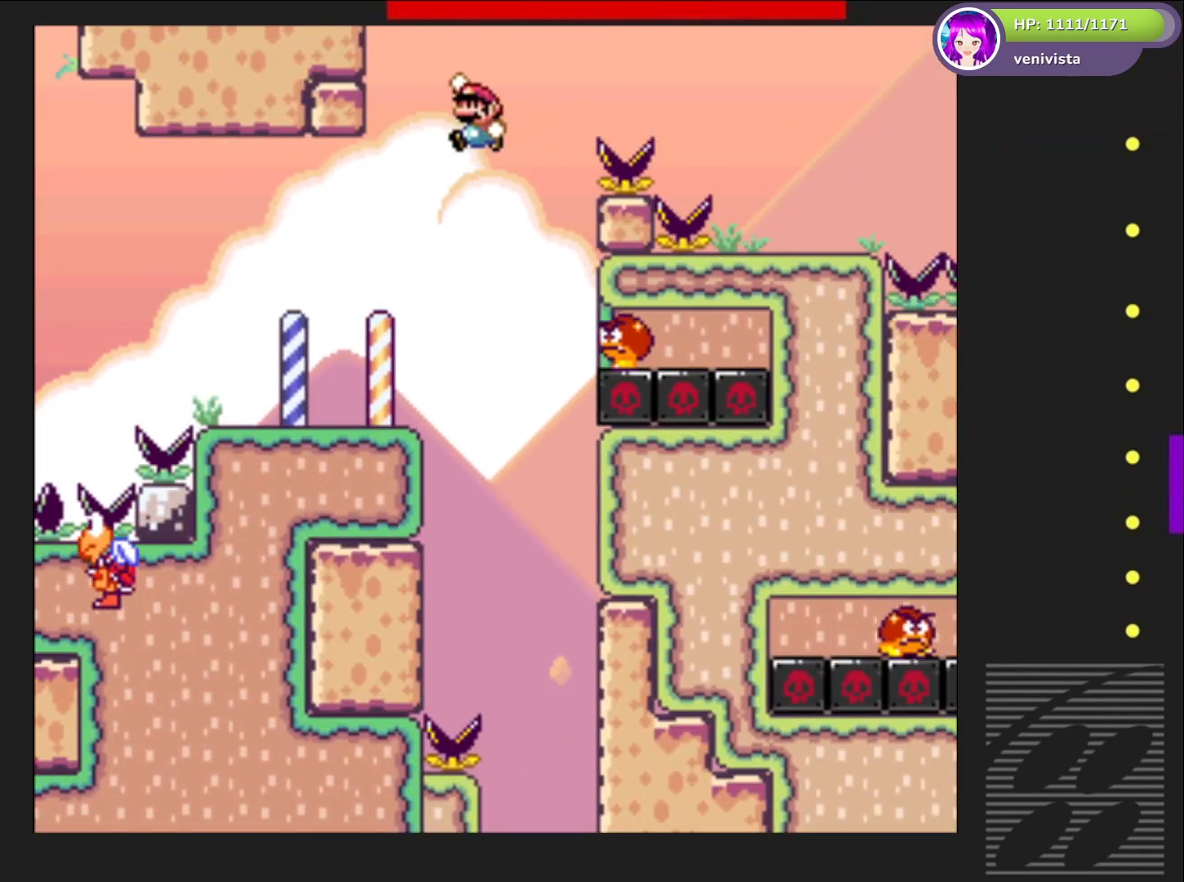
{"buttons": ["CROSS", "SQUARE"], "right_stick": "center", "events": [[67, "CROSS", "up"], [234, "DPAD_RIGHT", "up"], [301, "CROSS", "down"], [301, "DPAD_LEFT", "down"], [401, "DPAD_LEFT", "up"]]}
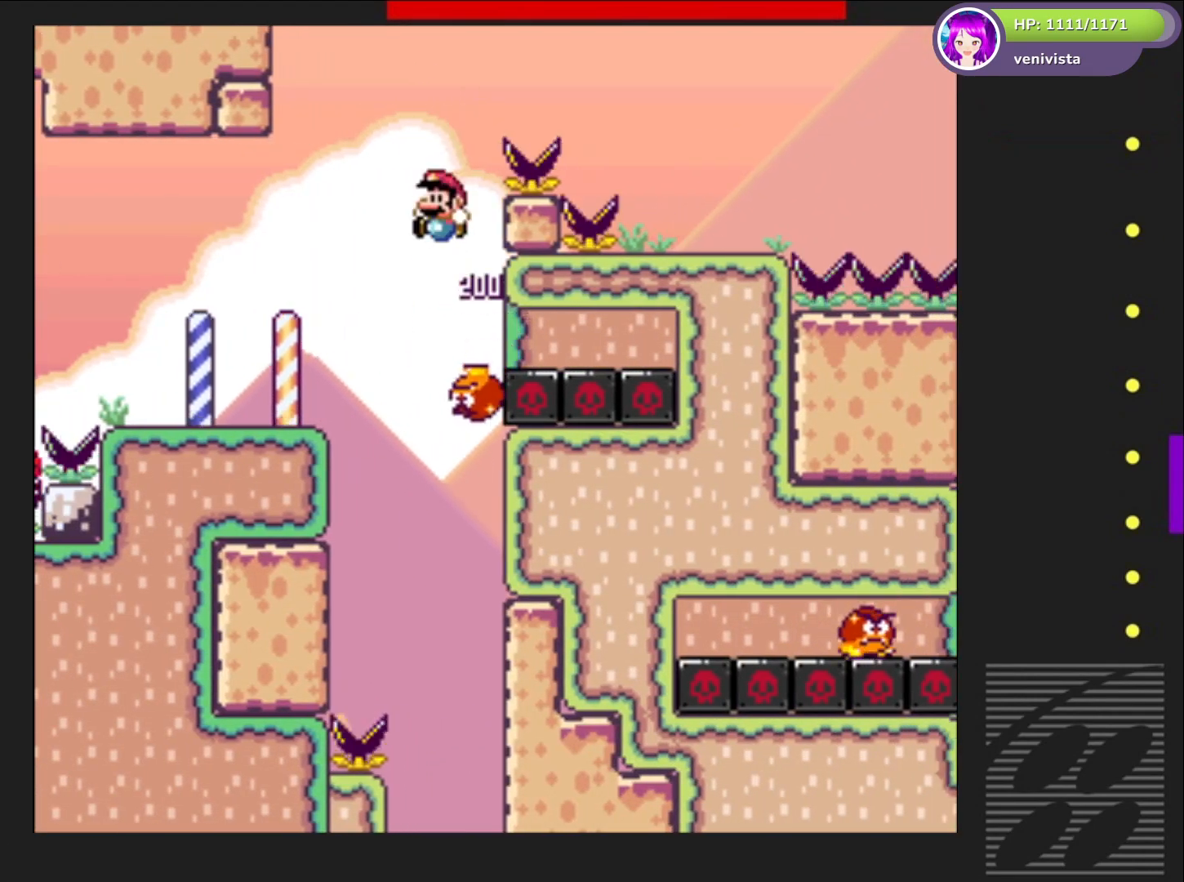
{"buttons": ["CROSS", "SQUARE", "DPAD_RIGHT"], "right_stick": "center", "events": [[33, "DPAD_RIGHT", "down"]]}
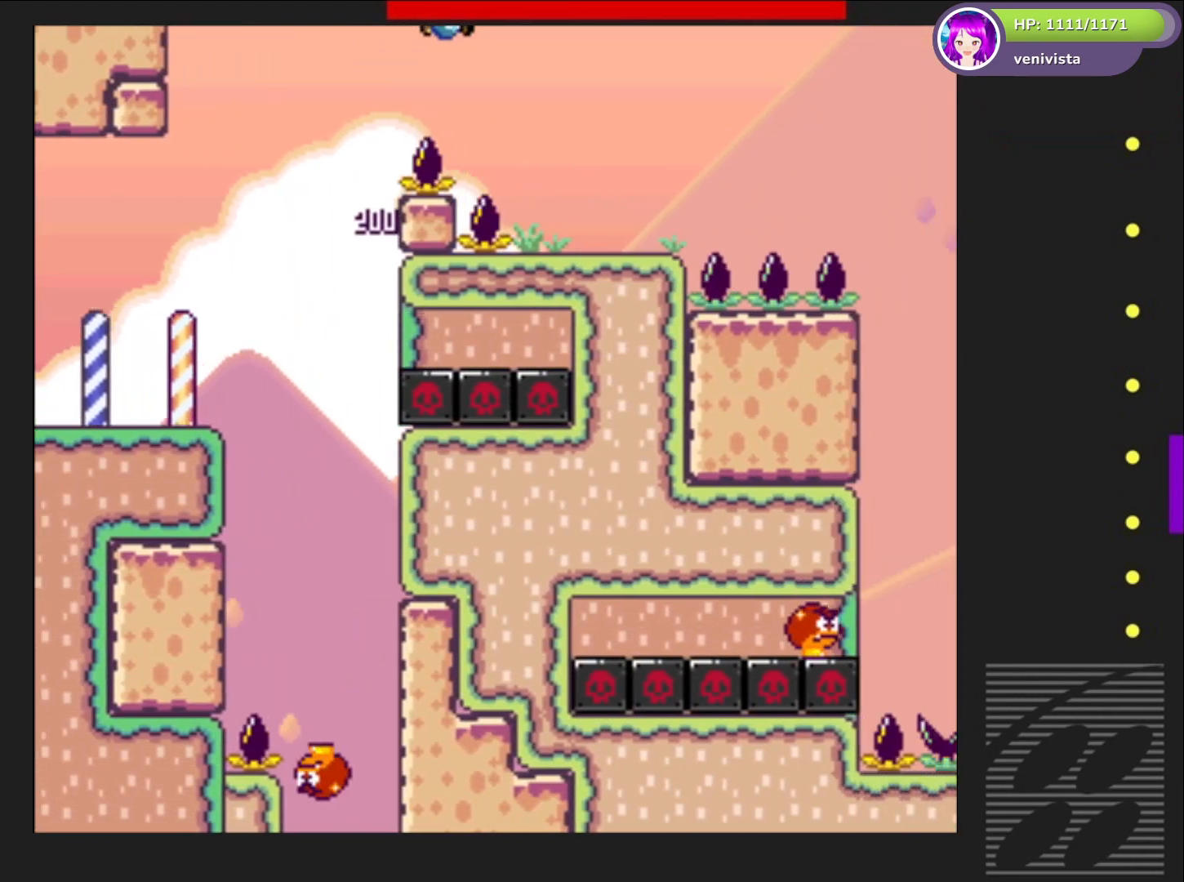
{"buttons": ["SQUARE", "DPAD_RIGHT"], "right_stick": "center", "events": [[33, "CROSS", "up"], [200, "DPAD_RIGHT", "up"], [234, "DPAD_LEFT", "down"], [334, "DPAD_LEFT", "up"], [401, "DPAD_RIGHT", "down"]]}
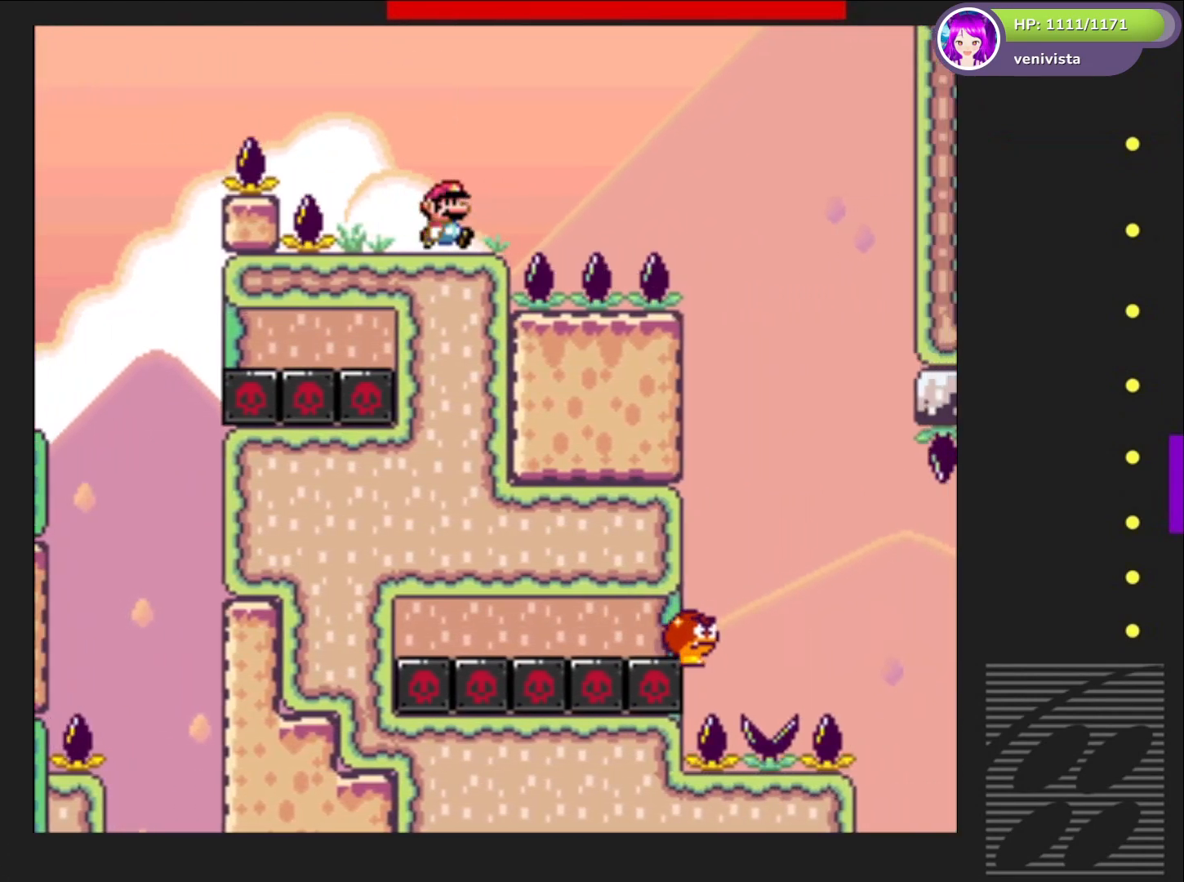
{"buttons": ["SQUARE", "DPAD_RIGHT"], "right_stick": "center", "events": [[33, "CROSS", "down"], [333, "CROSS", "up"]]}
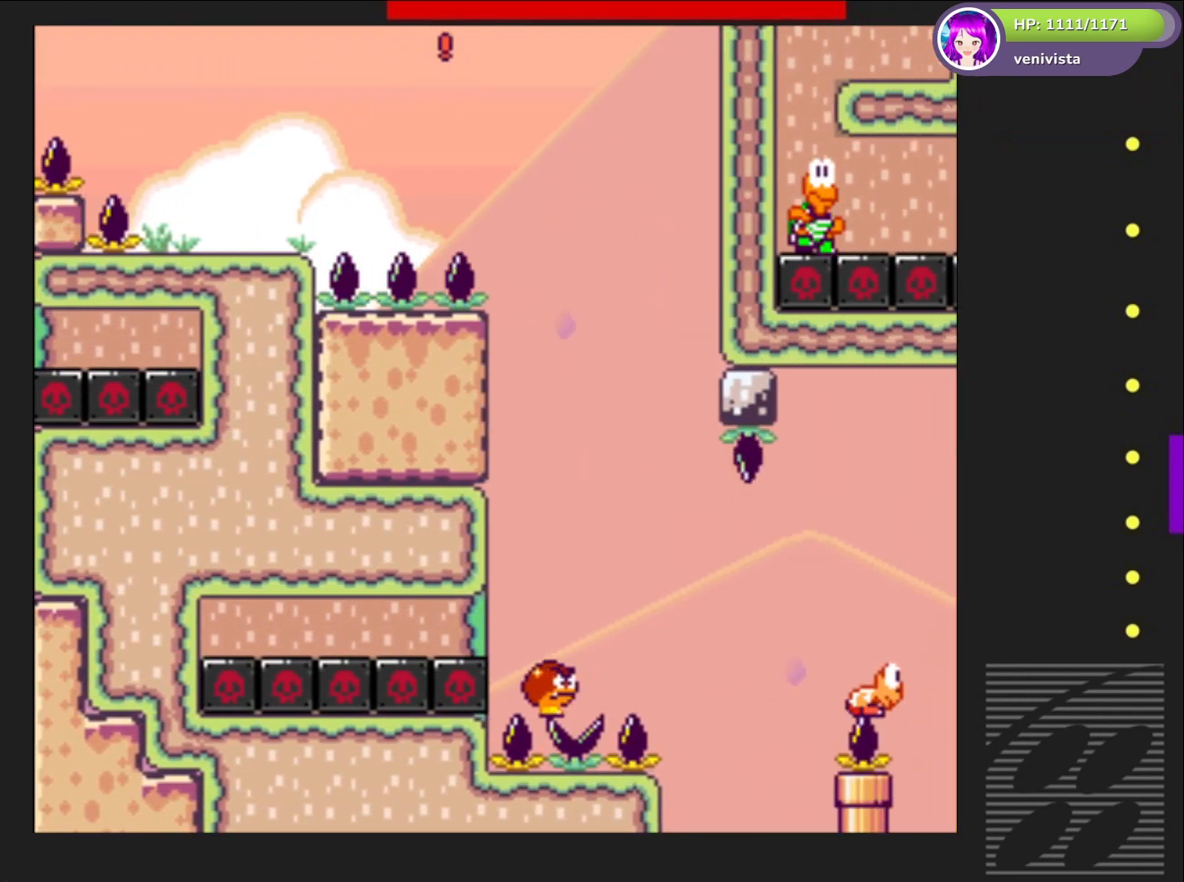
{"buttons": ["SQUARE", "DPAD_RIGHT"], "right_stick": "center", "events": [[100, "DPAD_RIGHT", "up"], [200, "DPAD_LEFT", "down"], [367, "DPAD_LEFT", "up"], [467, "DPAD_RIGHT", "down"]]}
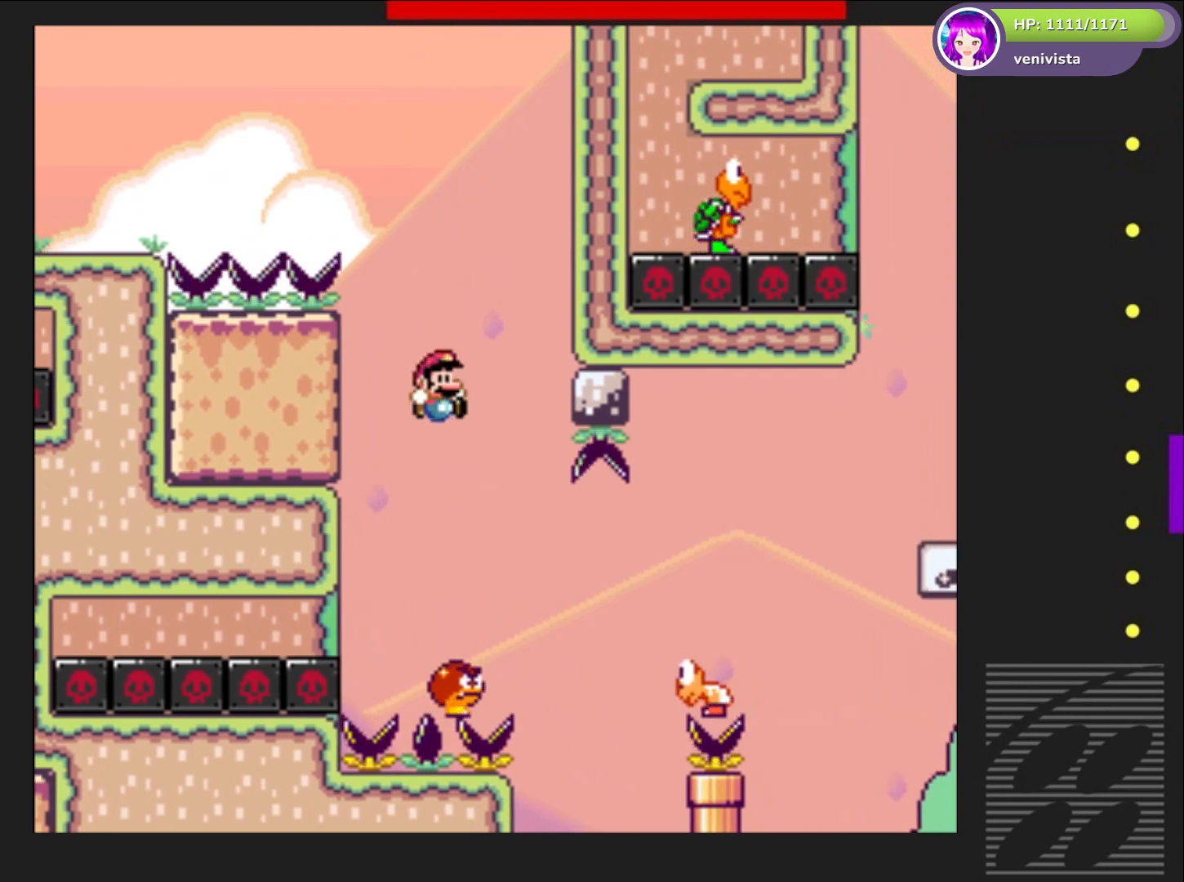
{"buttons": ["CROSS", "SQUARE", "DPAD_RIGHT"], "right_stick": "center", "events": [[300, "CROSS", "down"]]}
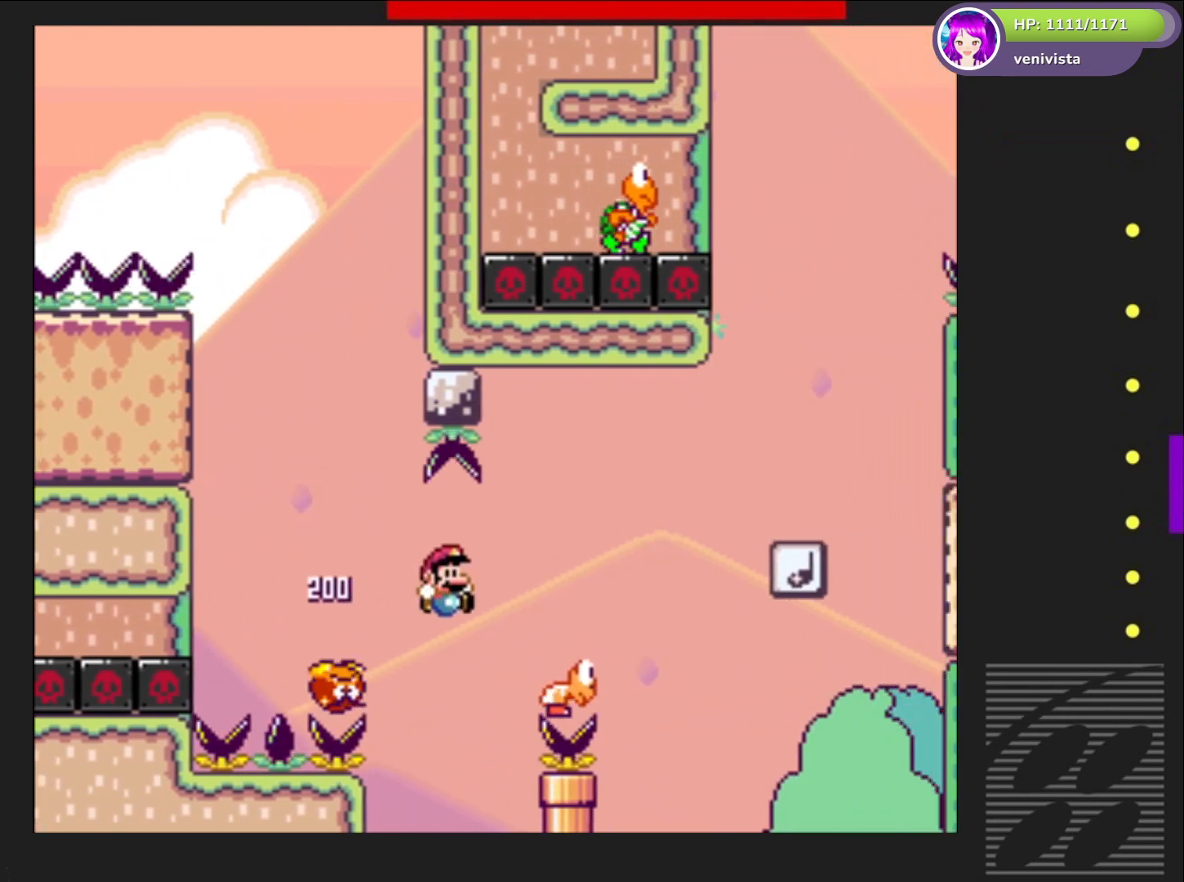
{"buttons": ["SQUARE", "DPAD_RIGHT"], "right_stick": "center", "events": [[467, "CROSS", "up"]]}
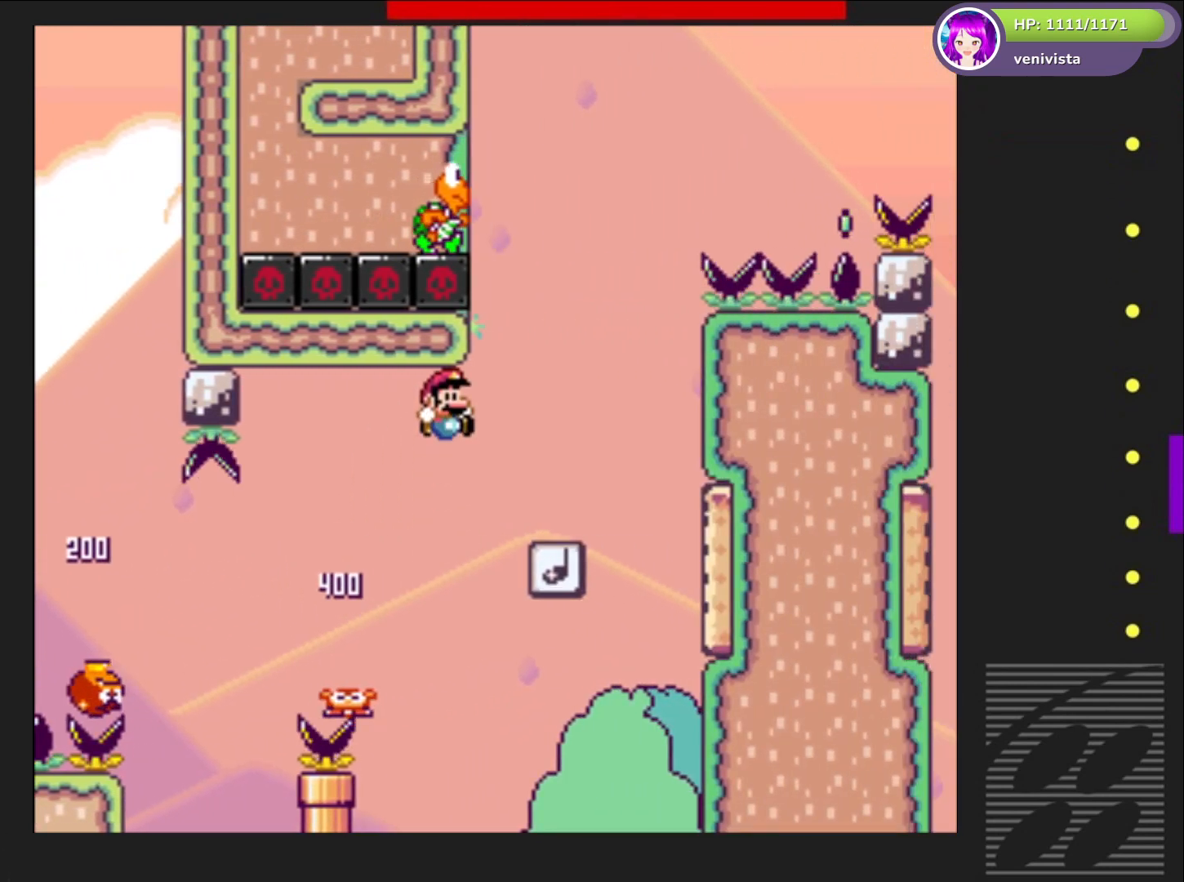
{"buttons": ["CROSS", "SQUARE"], "right_stick": "center", "events": [[33, "DPAD_RIGHT", "up"], [233, "DPAD_LEFT", "down"], [267, "CROSS", "down"], [400, "DPAD_LEFT", "up"]]}
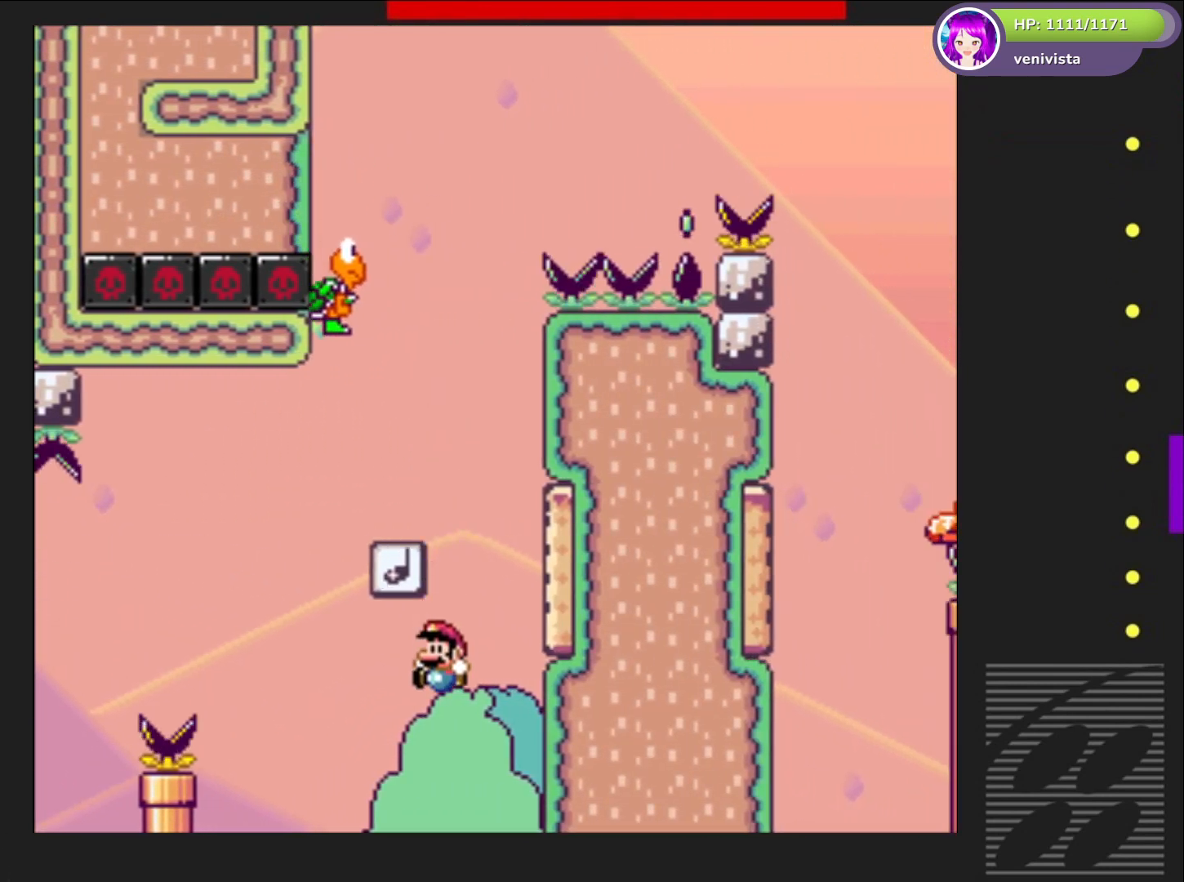
{"buttons": [], "right_stick": "center", "events": [[33, "CROSS", "up"], [33, "DPAD_RIGHT", "down"], [100, "DPAD_RIGHT", "up"], [300, "DPAD_LEFT", "down"], [367, "CROSS", "down"], [401, "SQUARE", "up"], [467, "CROSS", "up"], [467, "DPAD_LEFT", "up"]]}
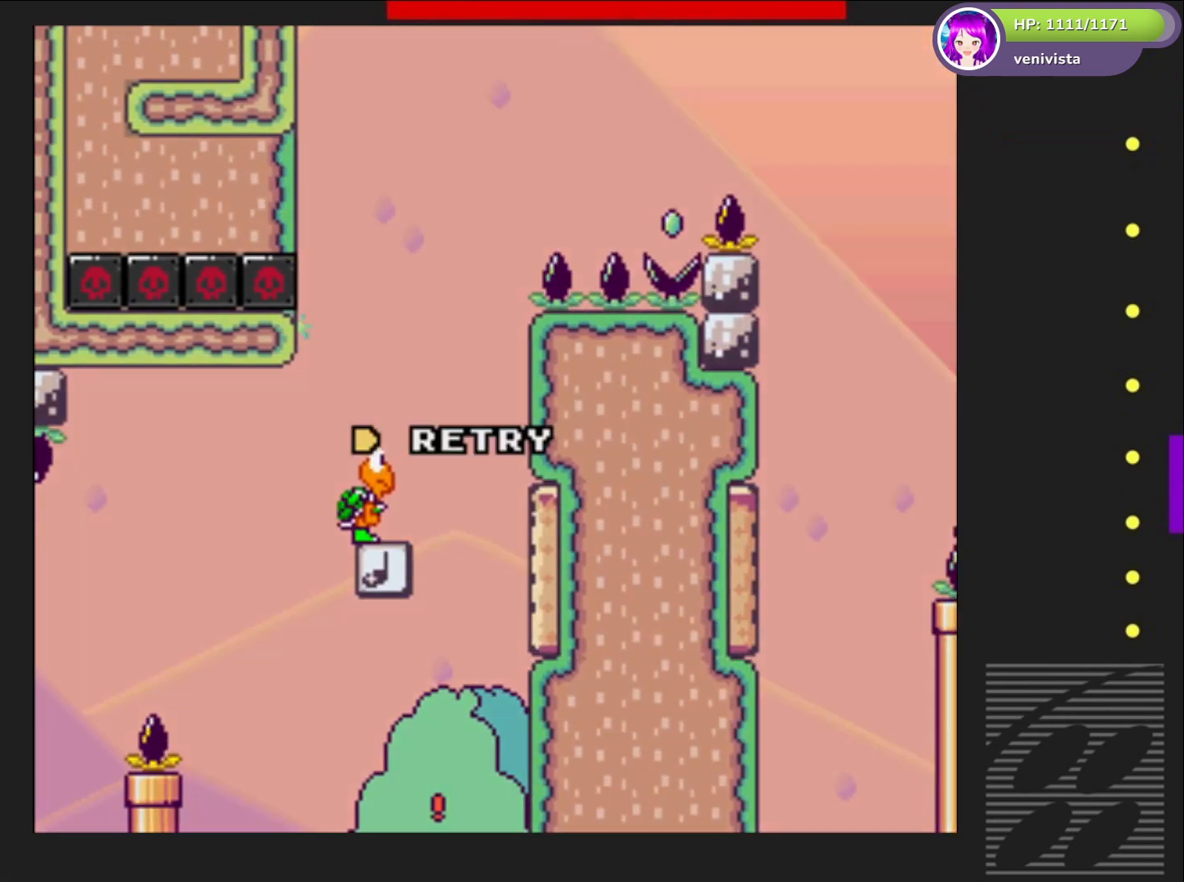
{"buttons": [], "right_stick": "center", "events": [[33, "CROSS", "down"], [133, "CROSS", "up"], [200, "CROSS", "down"], [300, "CROSS", "up"], [400, "CROSS", "down"], [500, "CROSS", "up"]]}
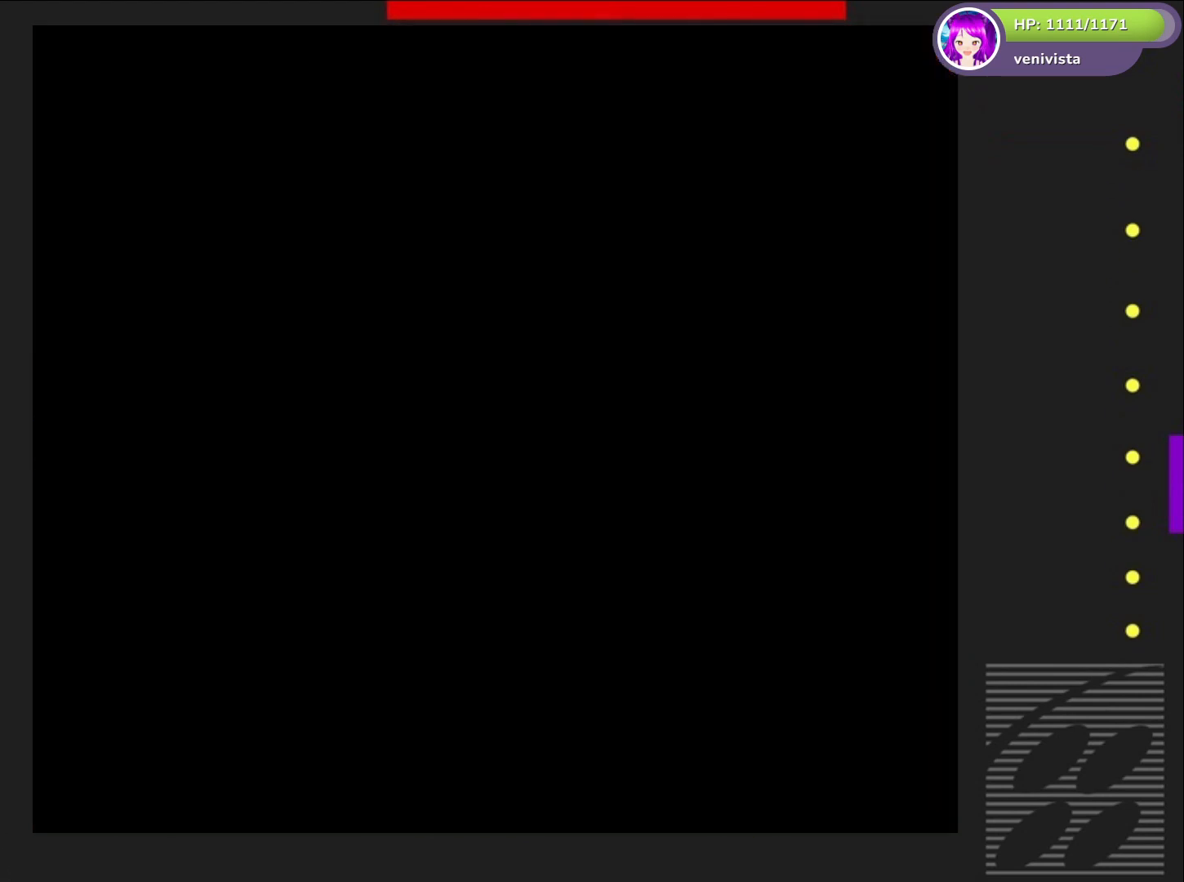
{"buttons": [], "right_stick": "center", "events": [[67, "CROSS", "down"], [200, "CROSS", "up"], [267, "CROSS", "down"], [401, "CROSS", "up"]]}
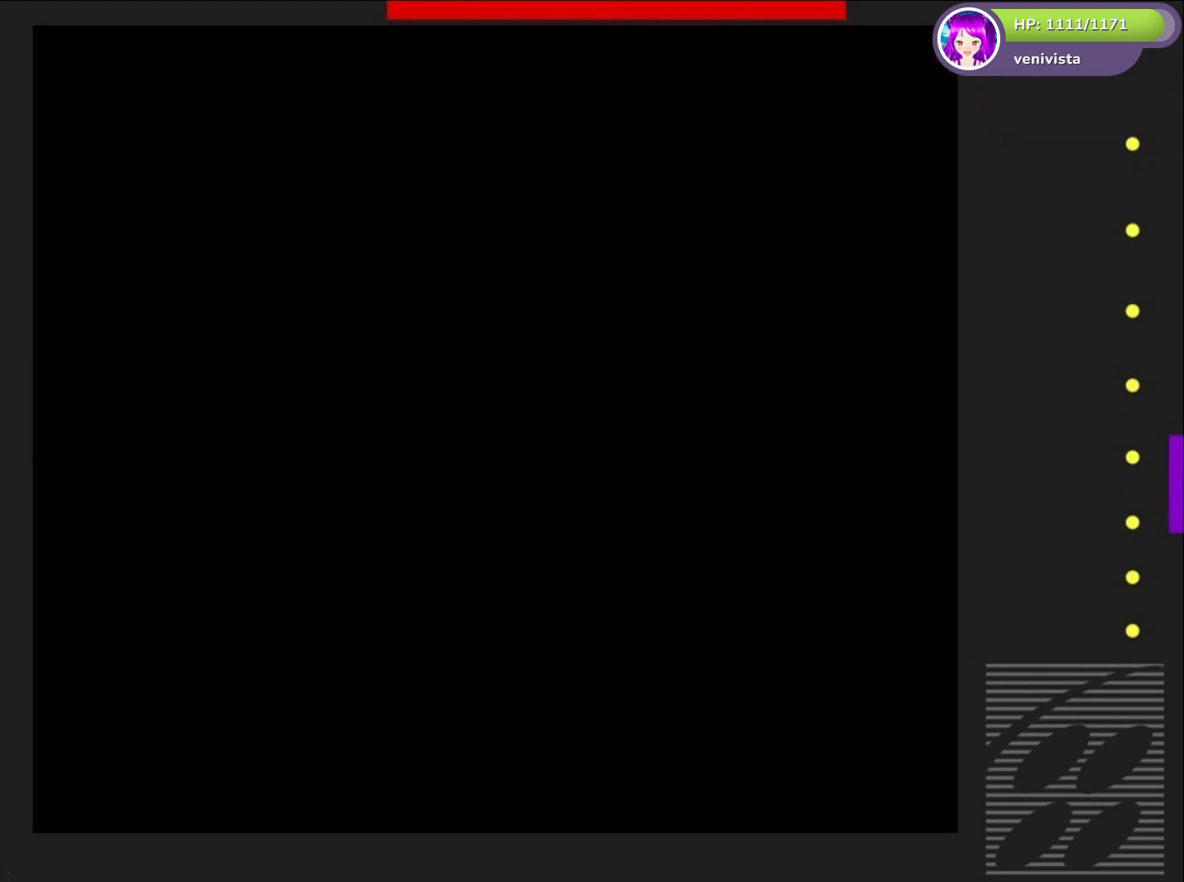
{"buttons": ["SQUARE"], "right_stick": "center", "events": [[100, "SQUARE", "down"]]}
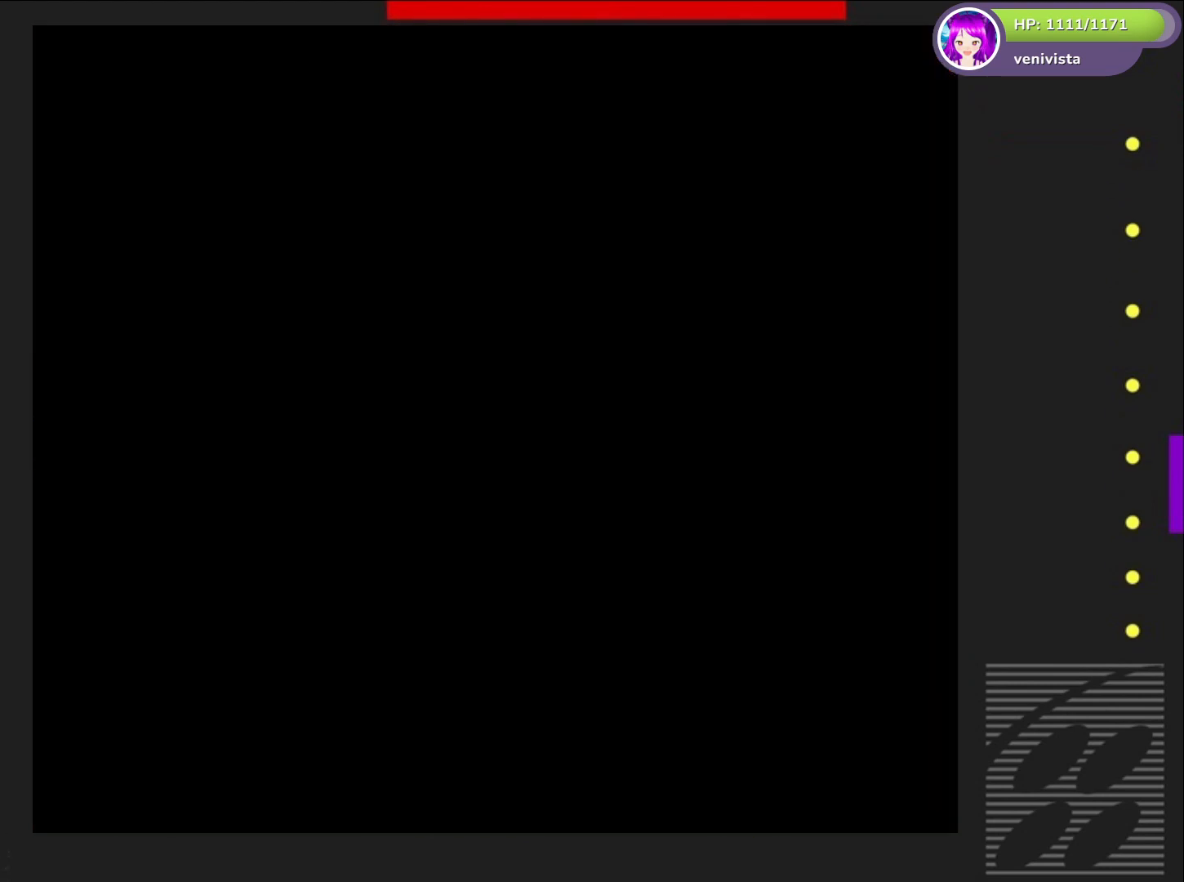
{"buttons": ["SQUARE"], "right_stick": "center", "events": []}
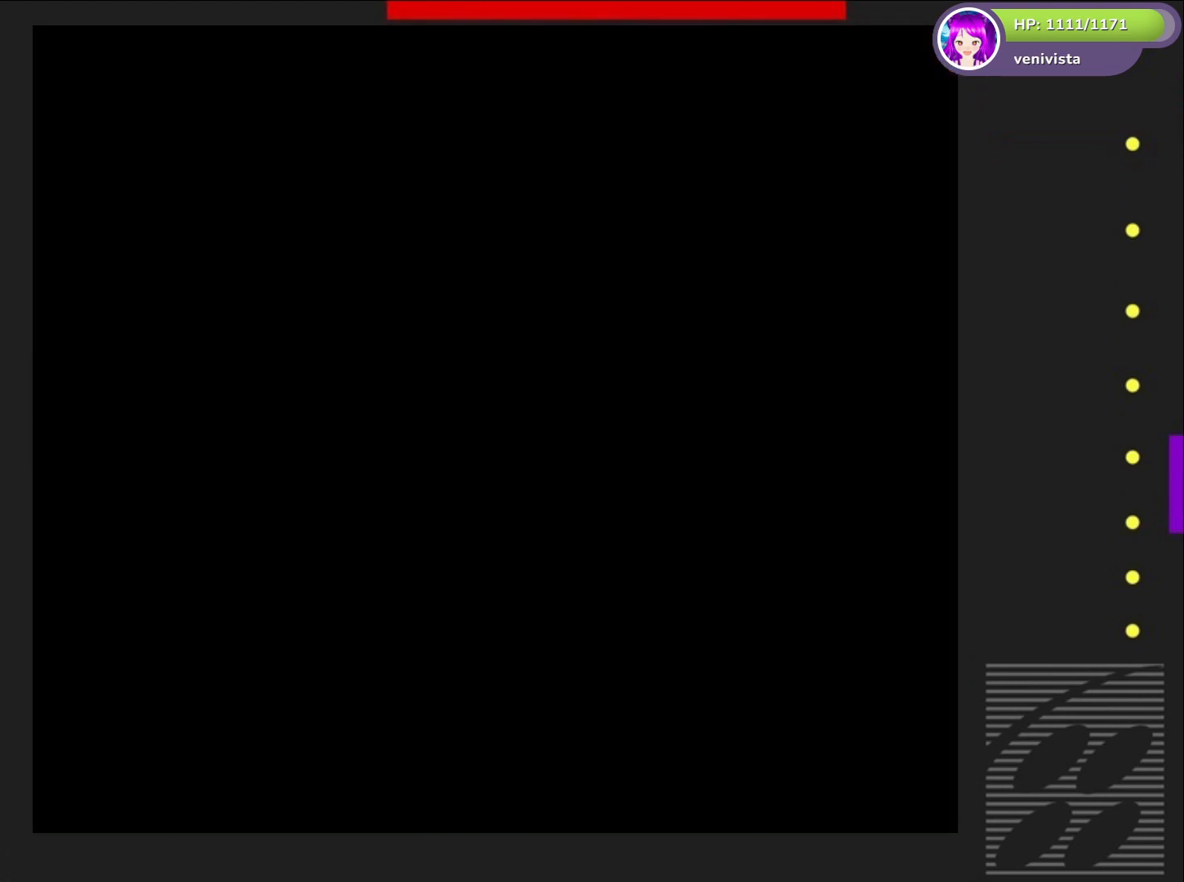
{"buttons": ["SQUARE", "DPAD_RIGHT"], "right_stick": "center", "events": [[166, "DPAD_RIGHT", "down"]]}
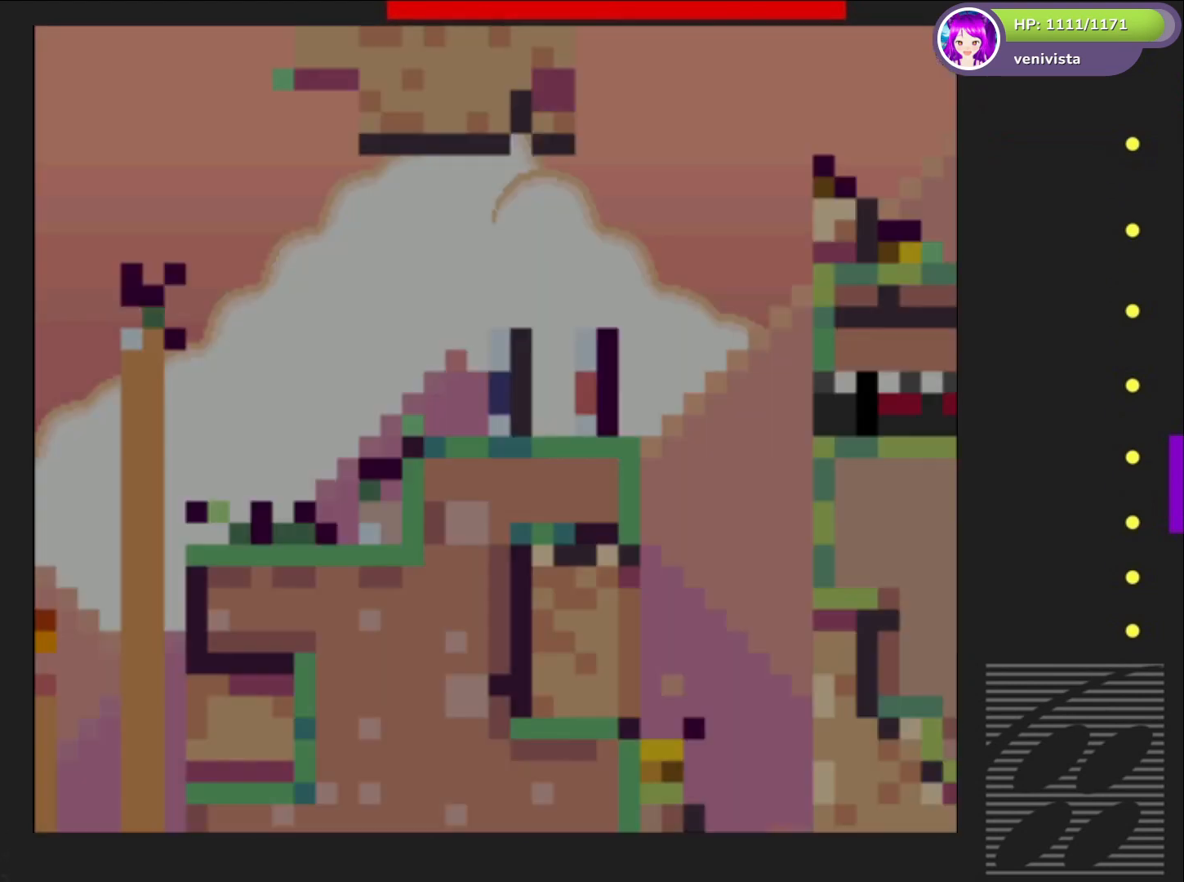
{"buttons": ["SQUARE", "DPAD_RIGHT"], "right_stick": "center", "events": []}
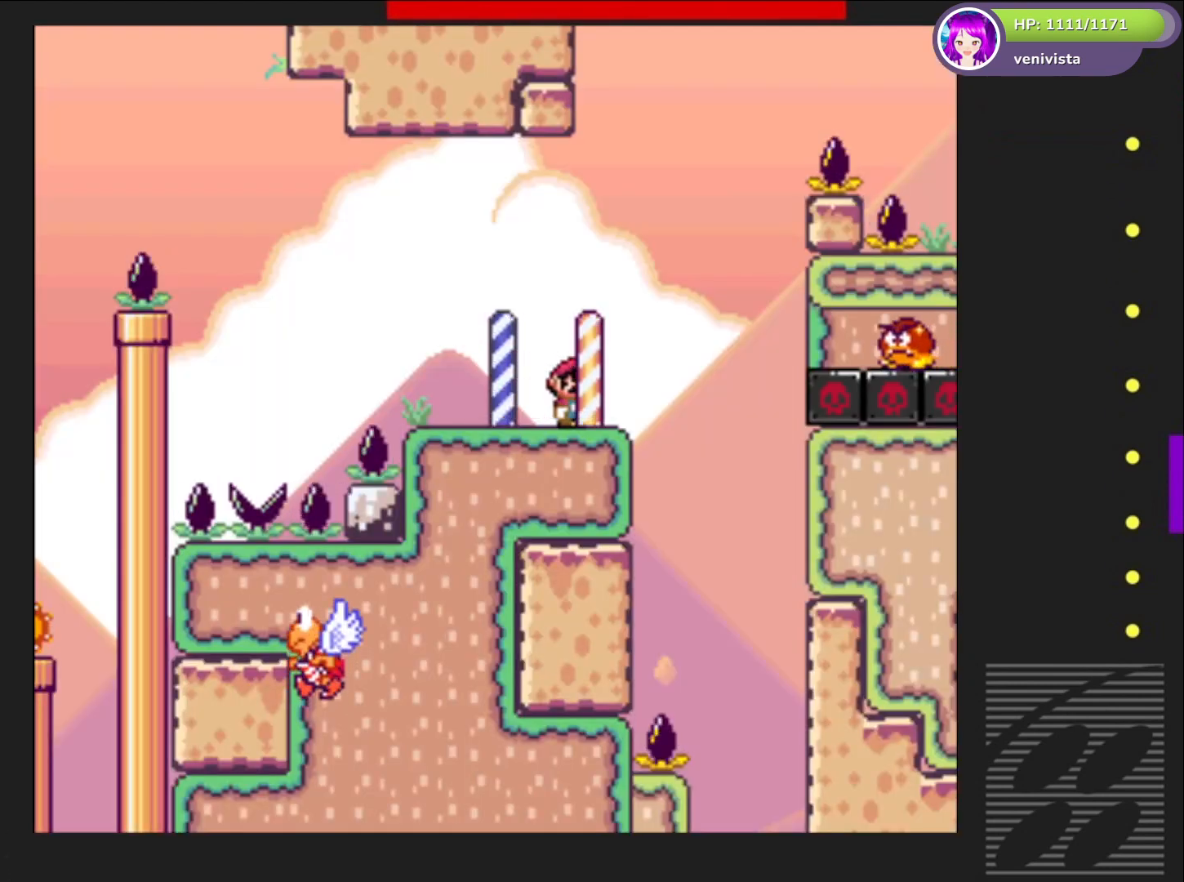
{"buttons": ["SQUARE", "DPAD_RIGHT"], "right_stick": "center", "events": [[66, "CROSS", "down"], [100, "DPAD_RIGHT", "up"], [200, "DPAD_LEFT", "down"], [333, "DPAD_LEFT", "up"], [467, "CROSS", "up"], [467, "DPAD_RIGHT", "down"]]}
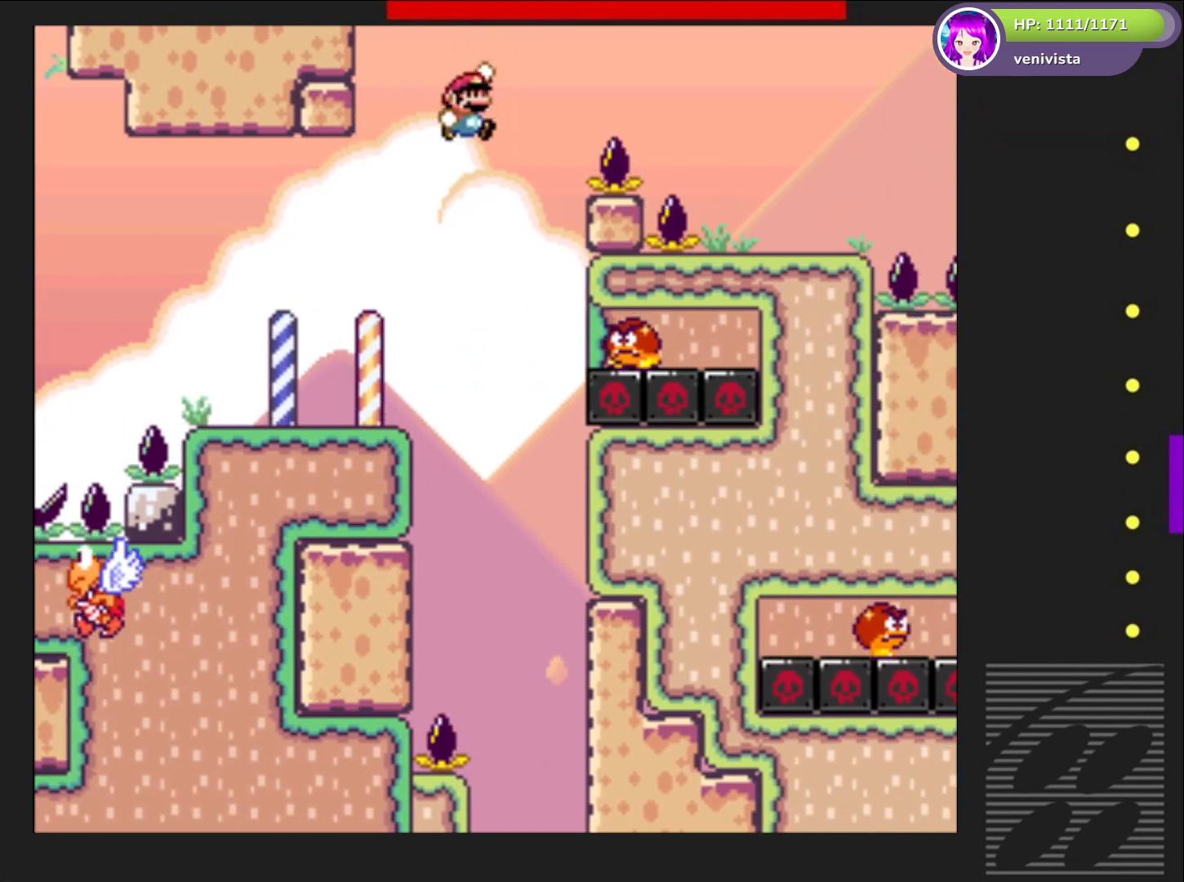
{"buttons": ["CROSS", "SQUARE"], "right_stick": "center", "events": [[134, "CROSS", "down"], [267, "DPAD_RIGHT", "up"], [367, "DPAD_LEFT", "down"], [467, "DPAD_LEFT", "up"]]}
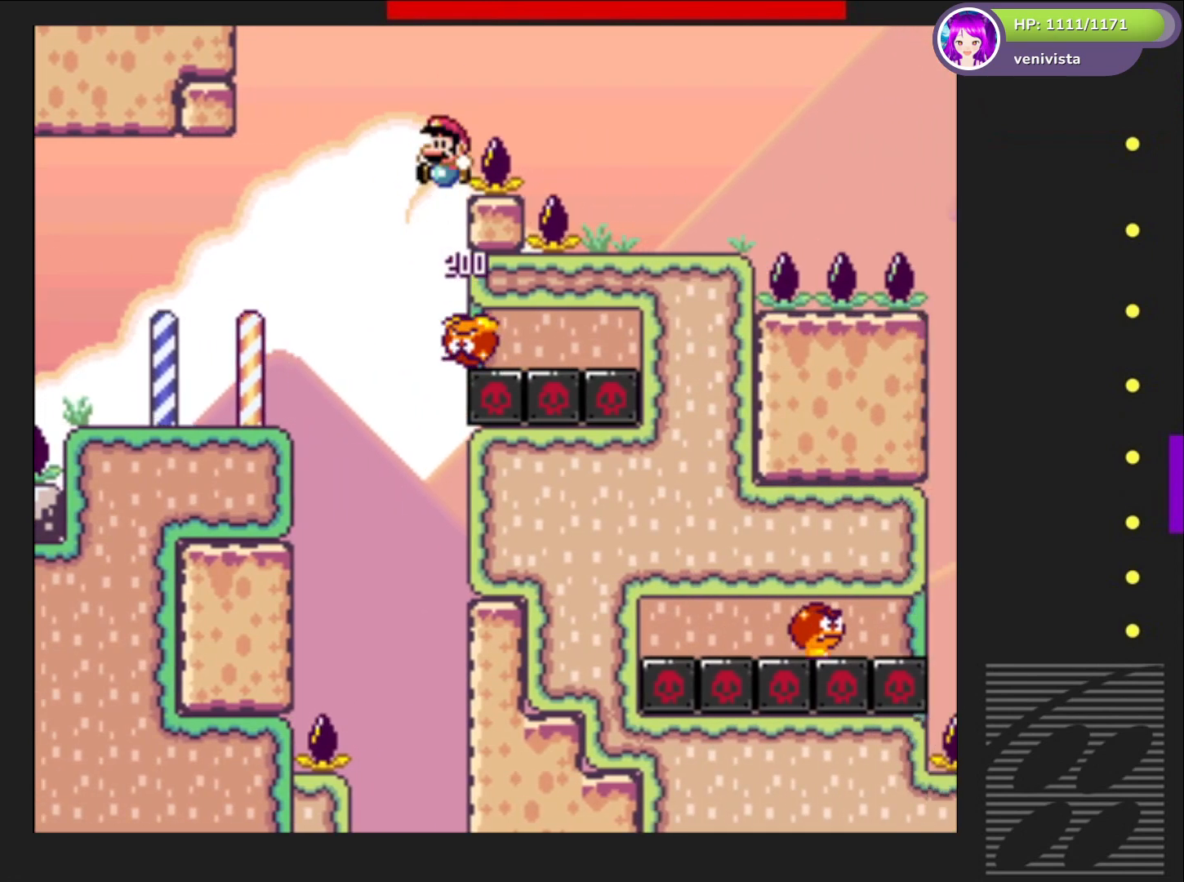
{"buttons": ["CROSS", "SQUARE", "DPAD_RIGHT"], "right_stick": "center", "events": [[66, "DPAD_RIGHT", "down"]]}
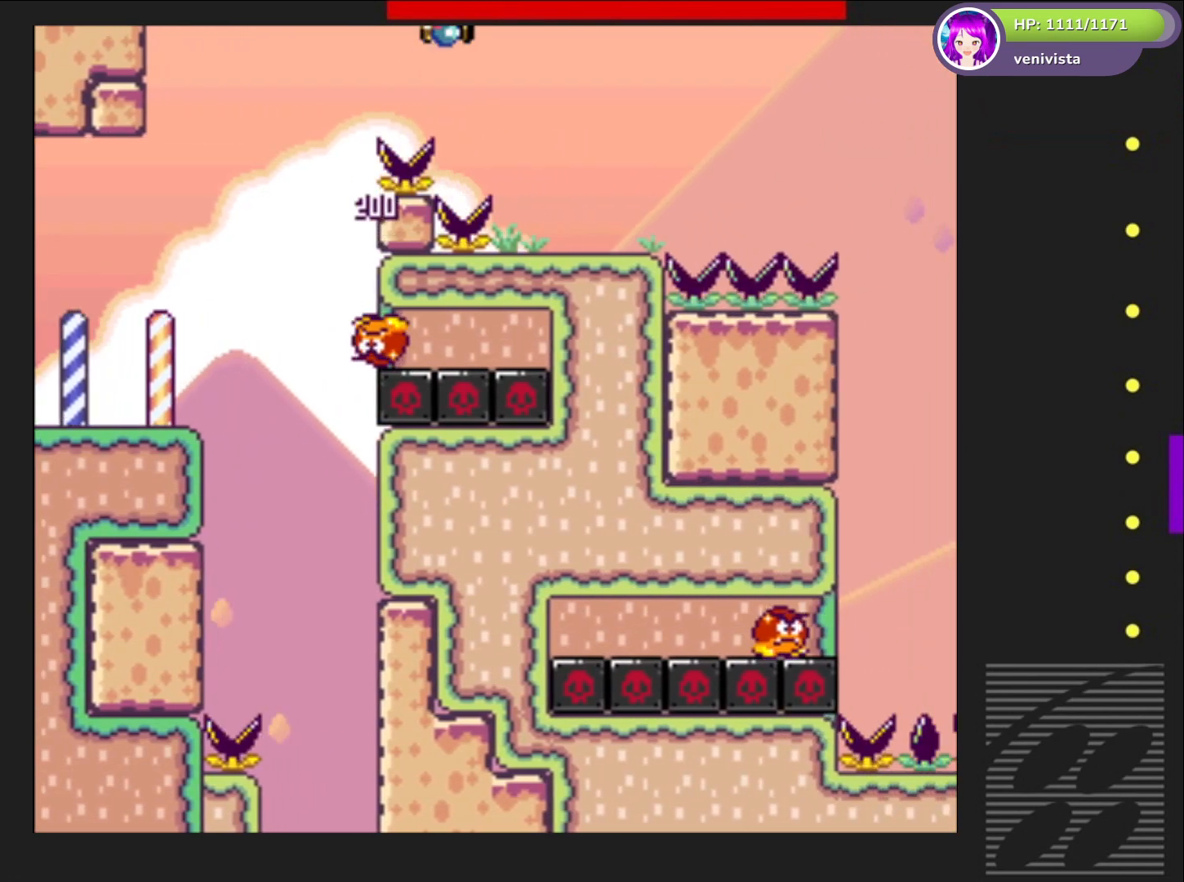
{"buttons": ["SQUARE", "DPAD_RIGHT"], "right_stick": "center", "events": [[33, "CROSS", "up"], [100, "DPAD_RIGHT", "up"], [200, "DPAD_LEFT", "down"], [300, "DPAD_LEFT", "up"], [400, "DPAD_RIGHT", "down"]]}
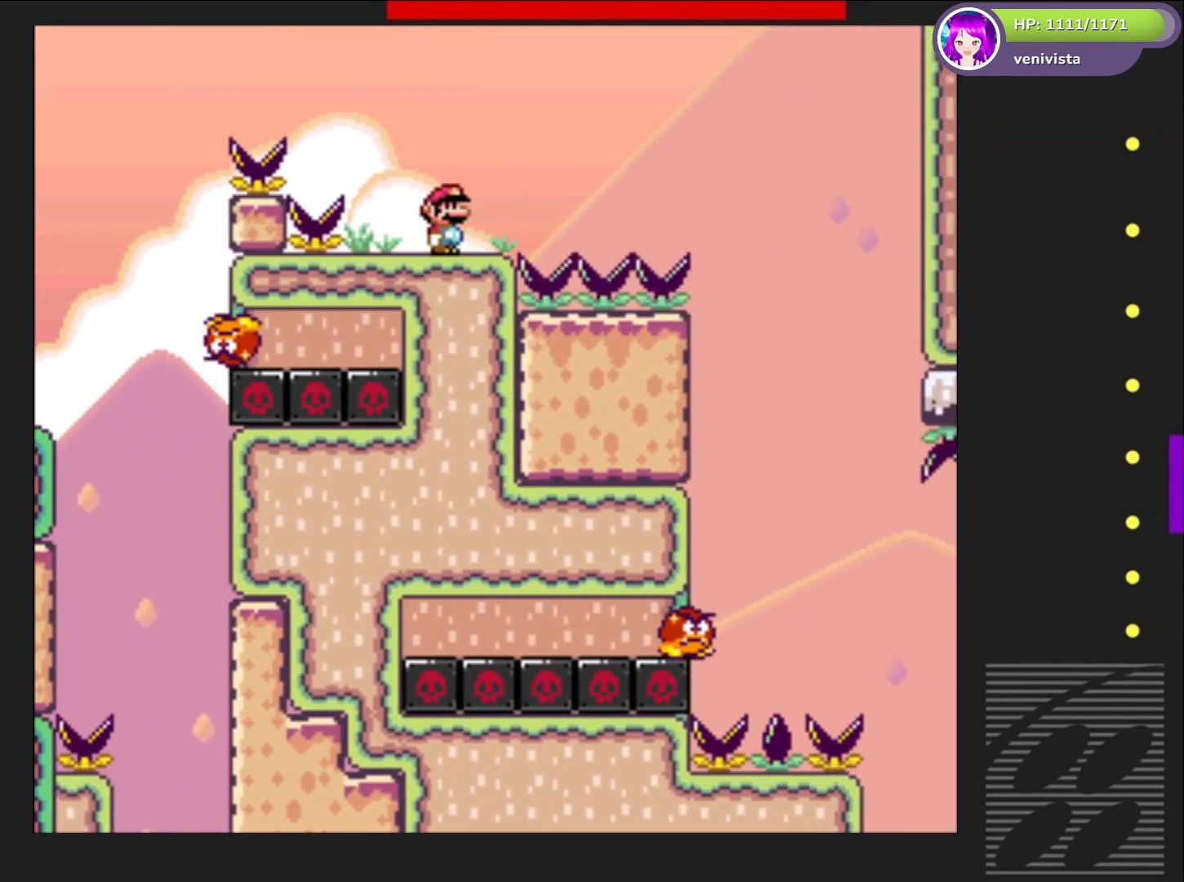
{"buttons": ["SQUARE", "DPAD_RIGHT"], "right_stick": "center", "events": [[133, "CROSS", "down"], [367, "CROSS", "up"]]}
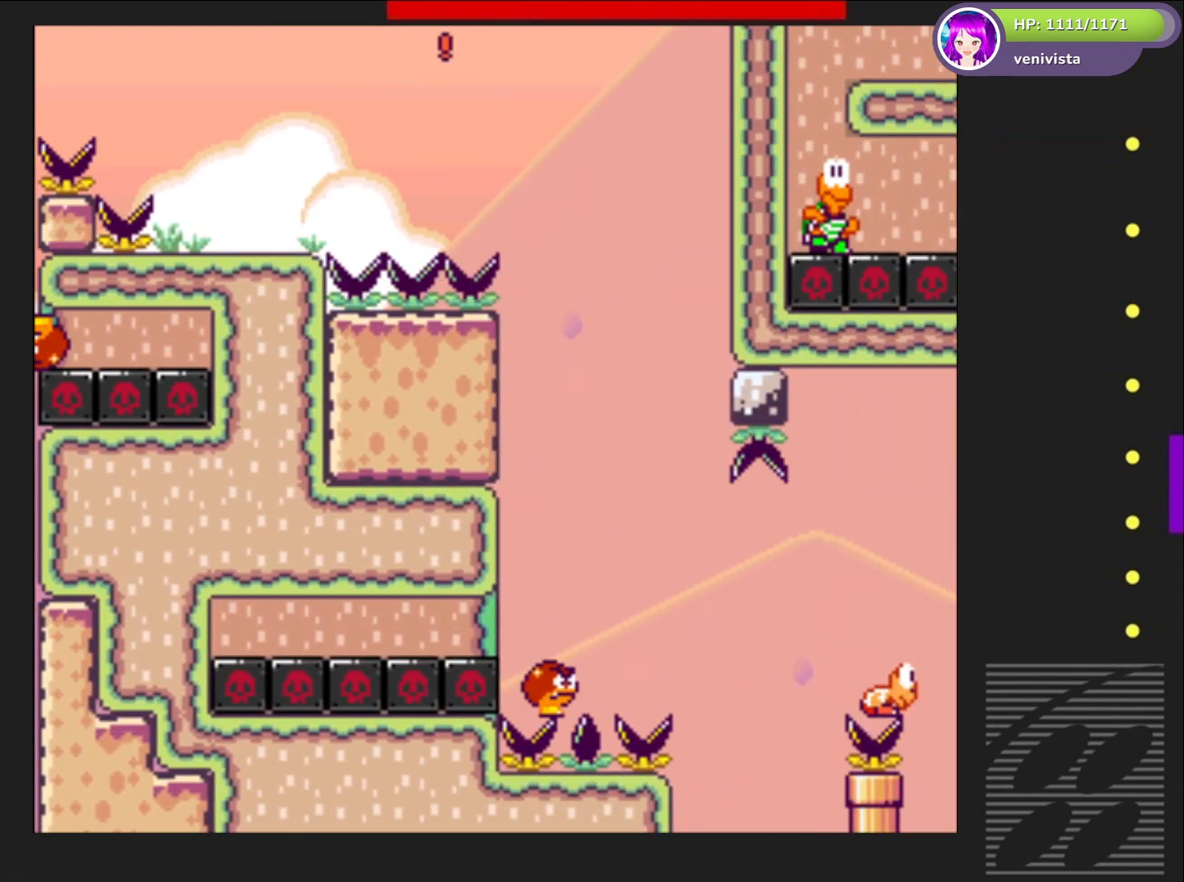
{"buttons": ["SQUARE"], "right_stick": "center", "events": [[134, "DPAD_RIGHT", "up"], [267, "DPAD_LEFT", "down"], [401, "DPAD_LEFT", "up"]]}
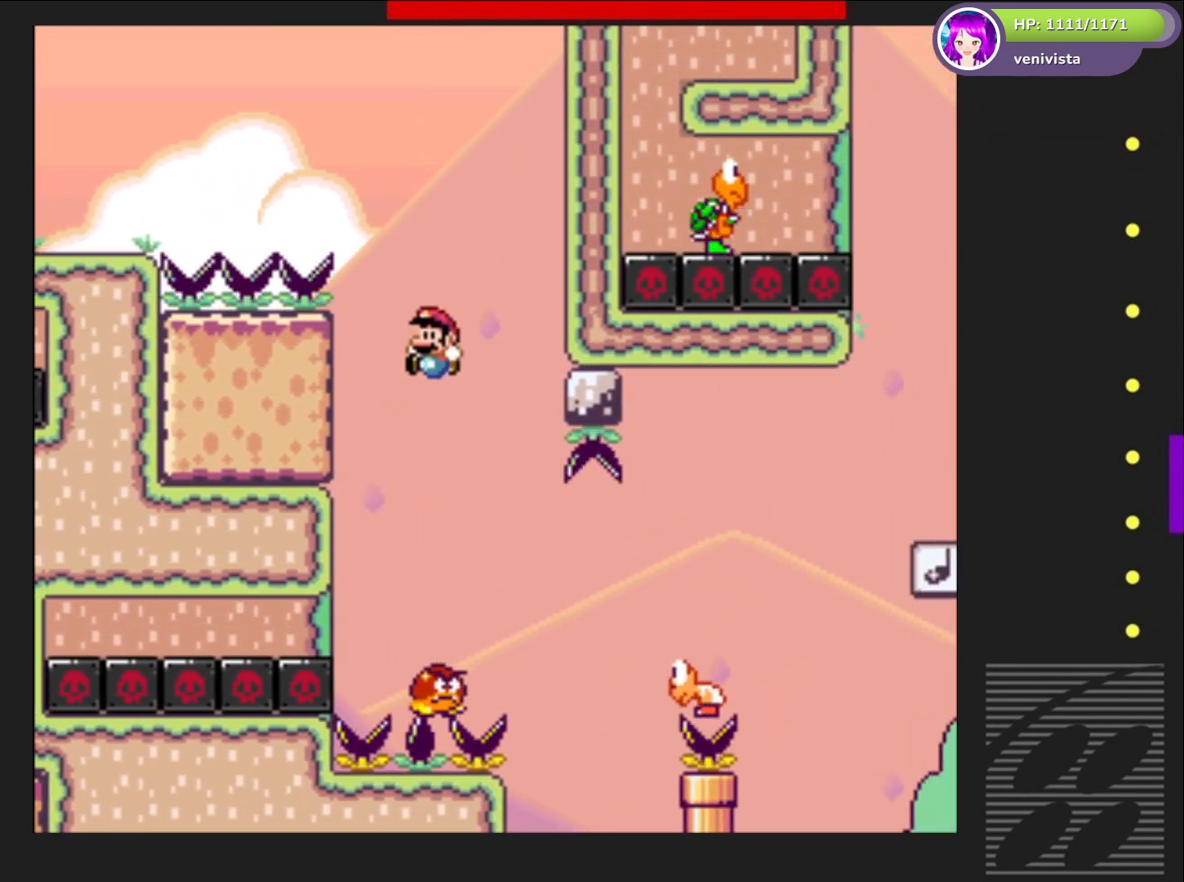
{"buttons": ["CROSS", "SQUARE", "DPAD_RIGHT"], "right_stick": "center", "events": [[33, "DPAD_RIGHT", "down"], [333, "CROSS", "down"]]}
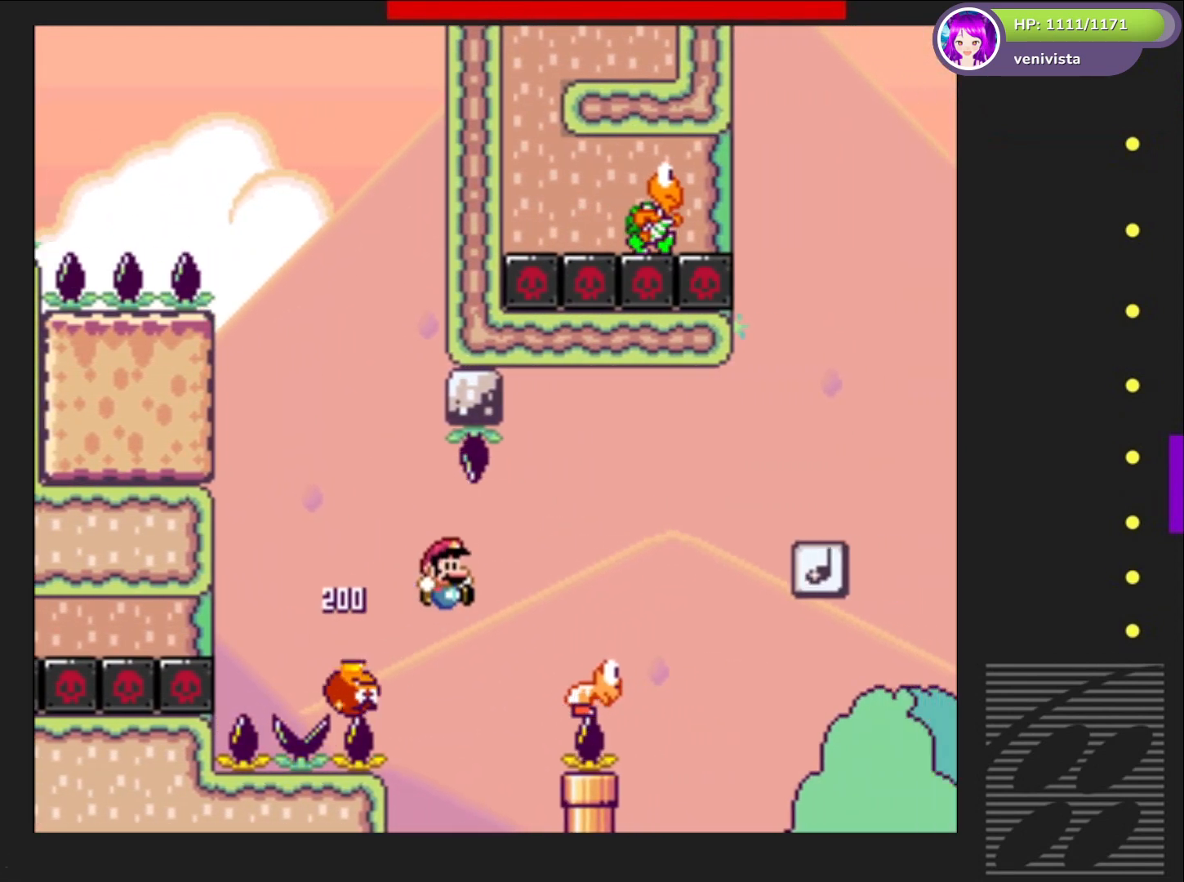
{"buttons": ["CROSS", "SQUARE", "DPAD_RIGHT"], "right_stick": "center", "events": []}